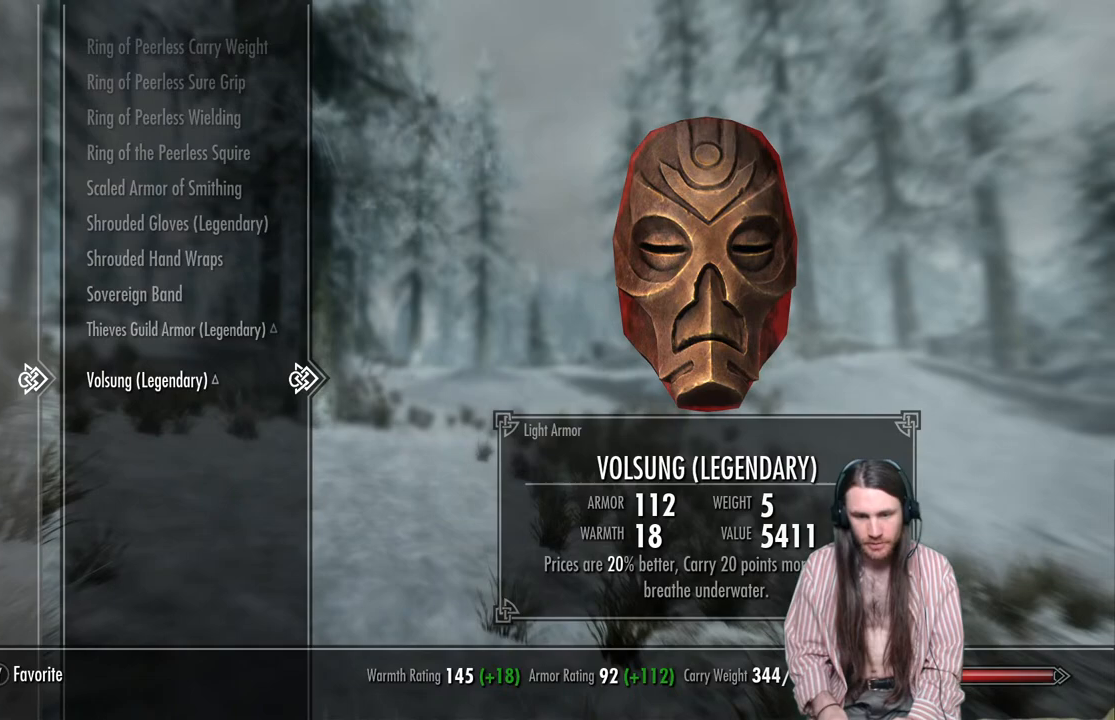
Gameplay with a controller (Xbox layout); each line is a JSON object with the inputs held at the frame after it. "events" lists button and stick changes between this image and that frame as [ms after this image, input, new state], when the widget could be followed in between.
{"buttons": [], "left_stick": "center", "right_stick": "center", "events": []}
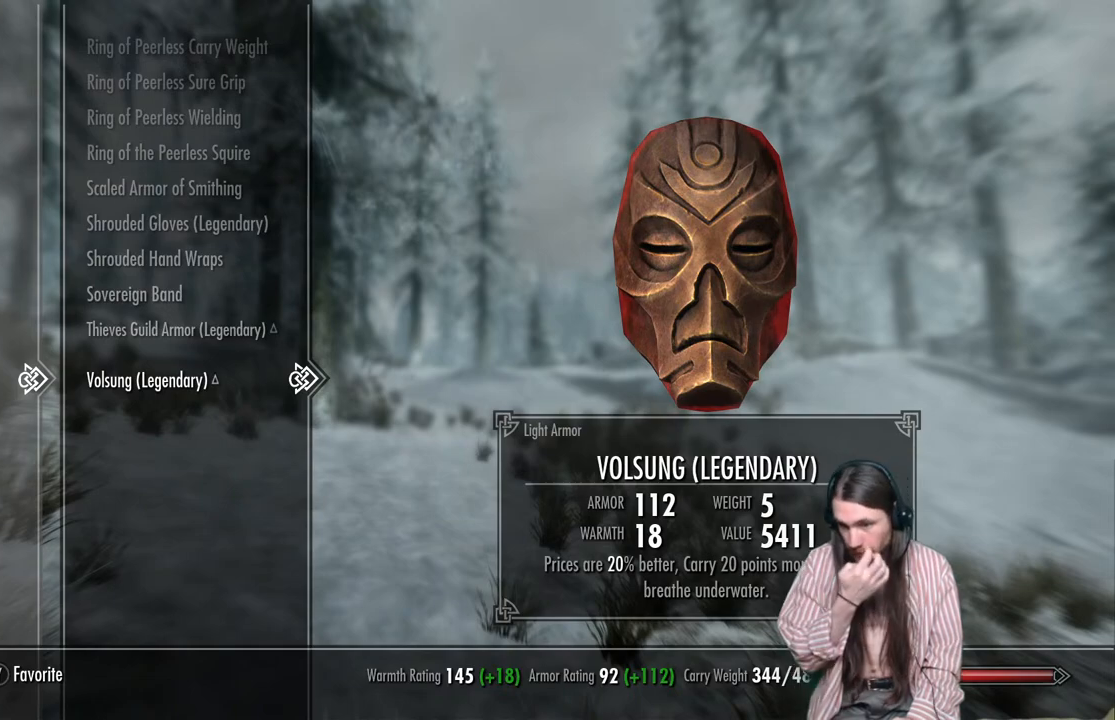
{"buttons": [], "left_stick": "center", "right_stick": "center", "events": []}
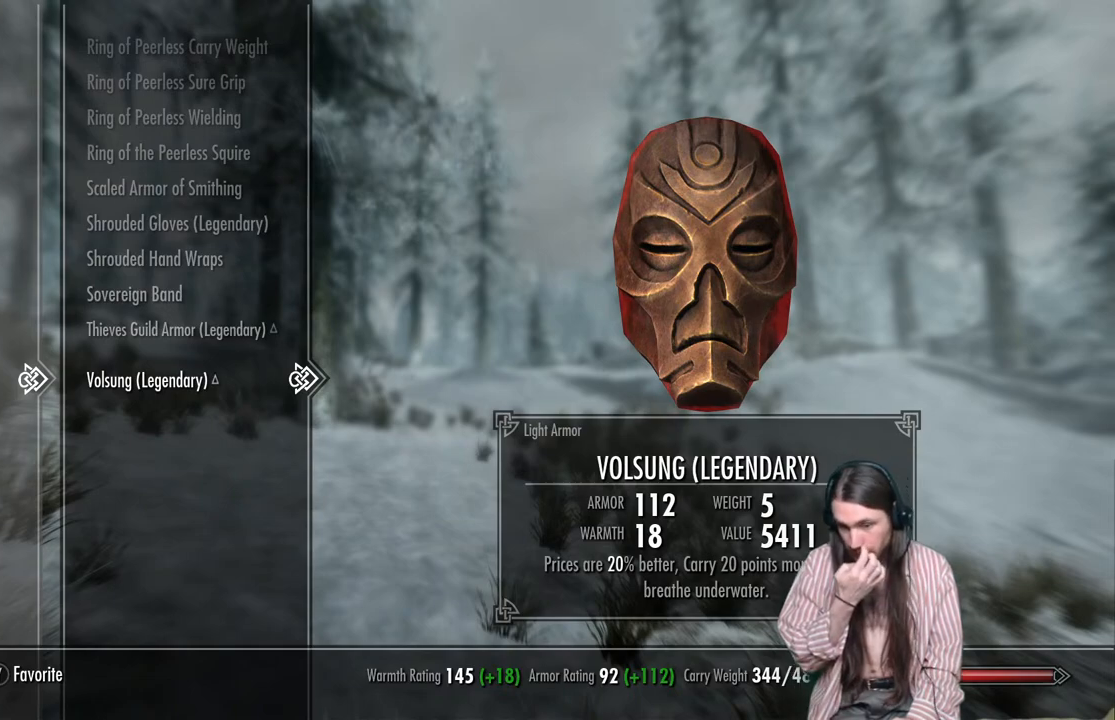
{"buttons": [], "left_stick": "center", "right_stick": "center", "events": []}
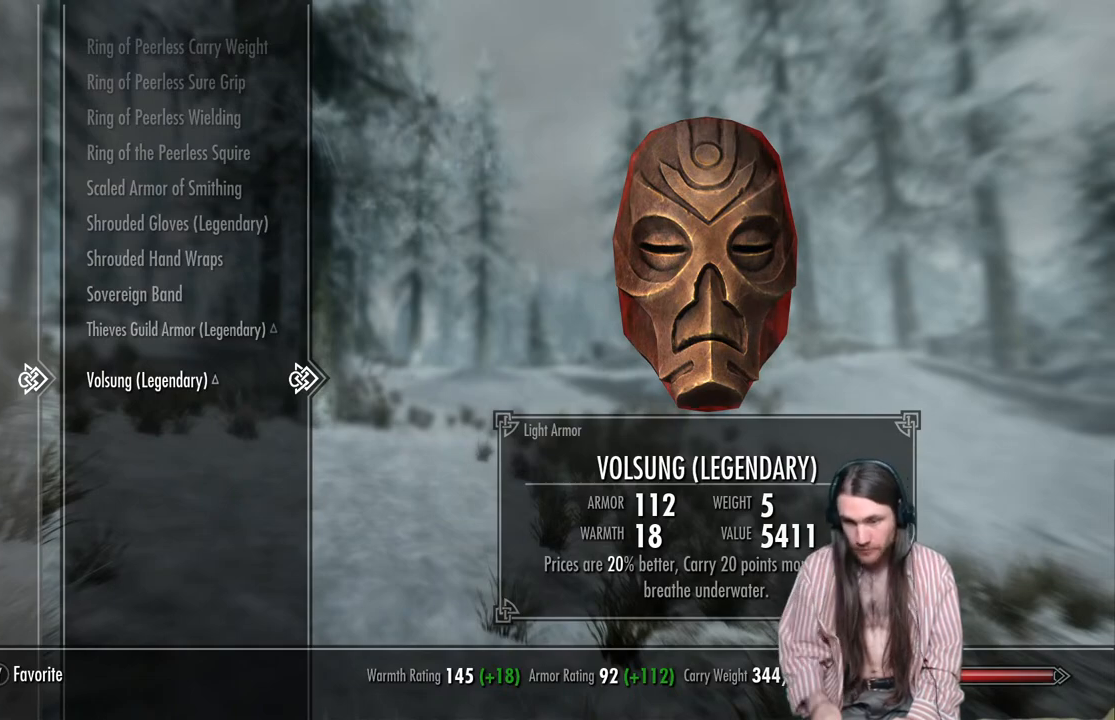
{"buttons": [], "left_stick": "center", "right_stick": "center", "events": []}
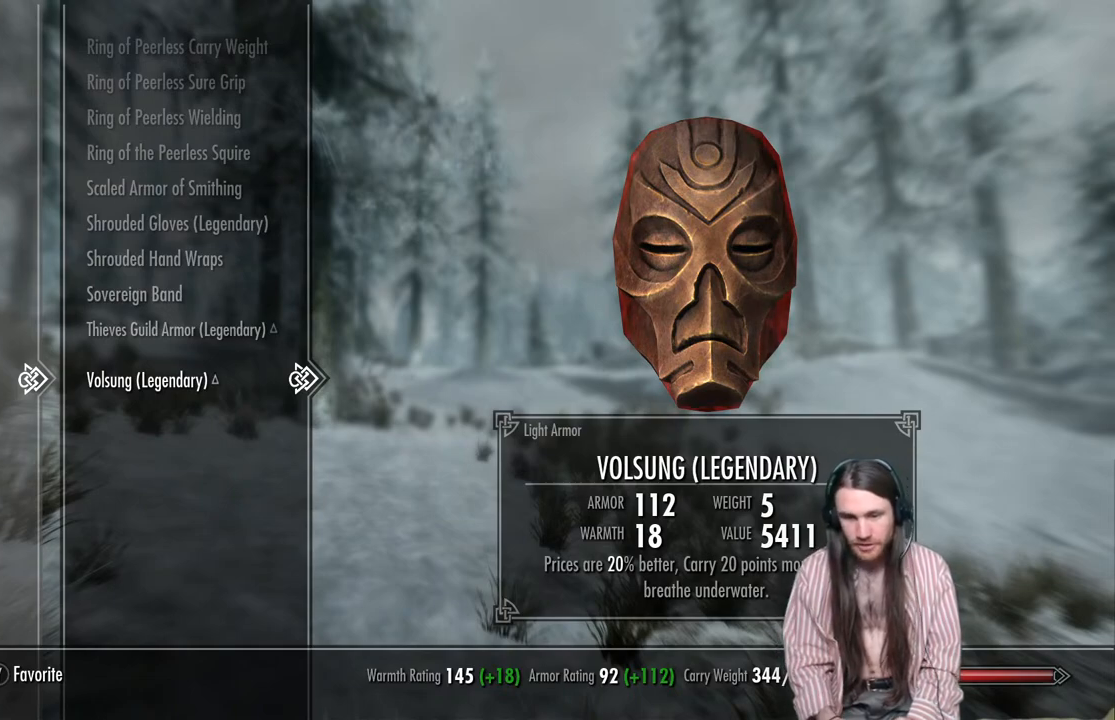
{"buttons": [], "left_stick": "center", "right_stick": "center", "events": [[233, "A", "down"], [450, "A", "up"]]}
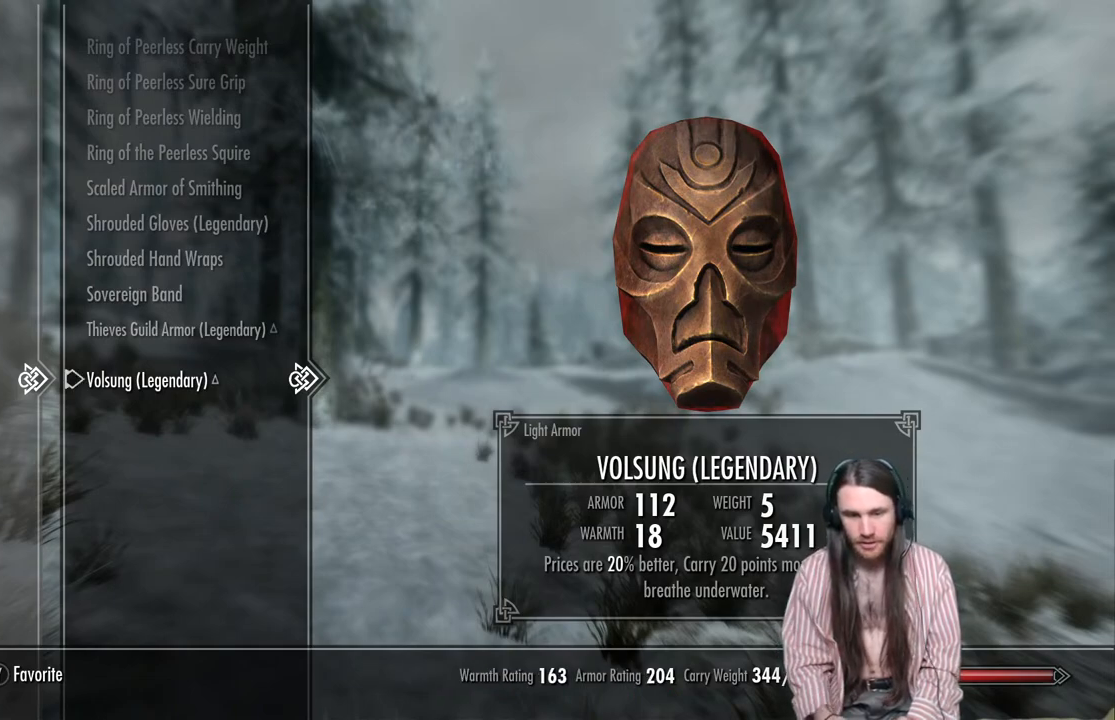
{"buttons": [], "left_stick": "center", "right_stick": "center", "events": [[183, "DPAD_UP", "down"], [283, "DPAD_UP", "up"], [400, "DPAD_UP", "down"], [483, "DPAD_UP", "up"]]}
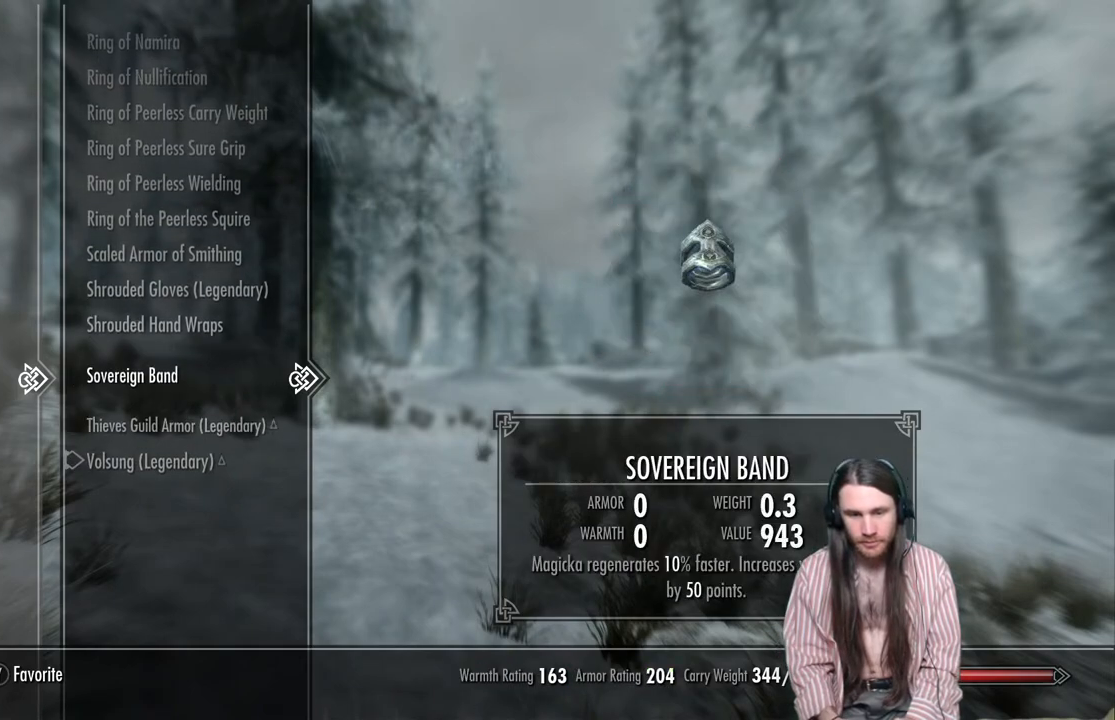
{"buttons": [], "left_stick": "center", "right_stick": "center", "events": []}
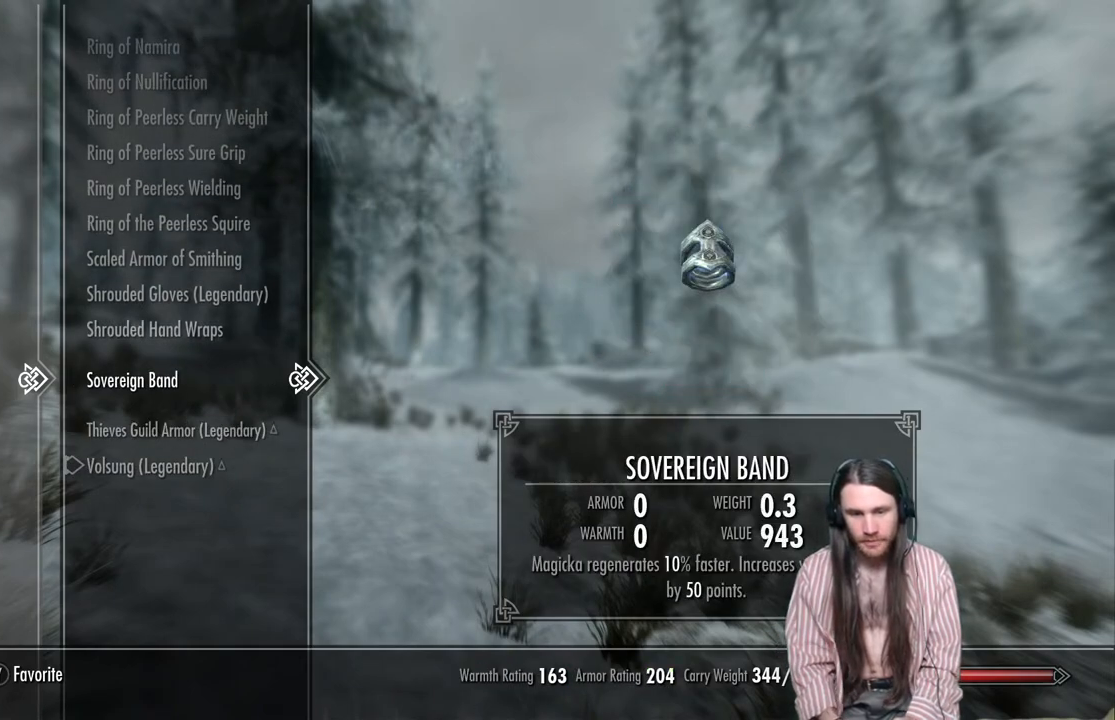
{"buttons": [], "left_stick": "center", "right_stick": "center", "events": [[117, "DPAD_DOWN", "down"], [267, "DPAD_DOWN", "up"]]}
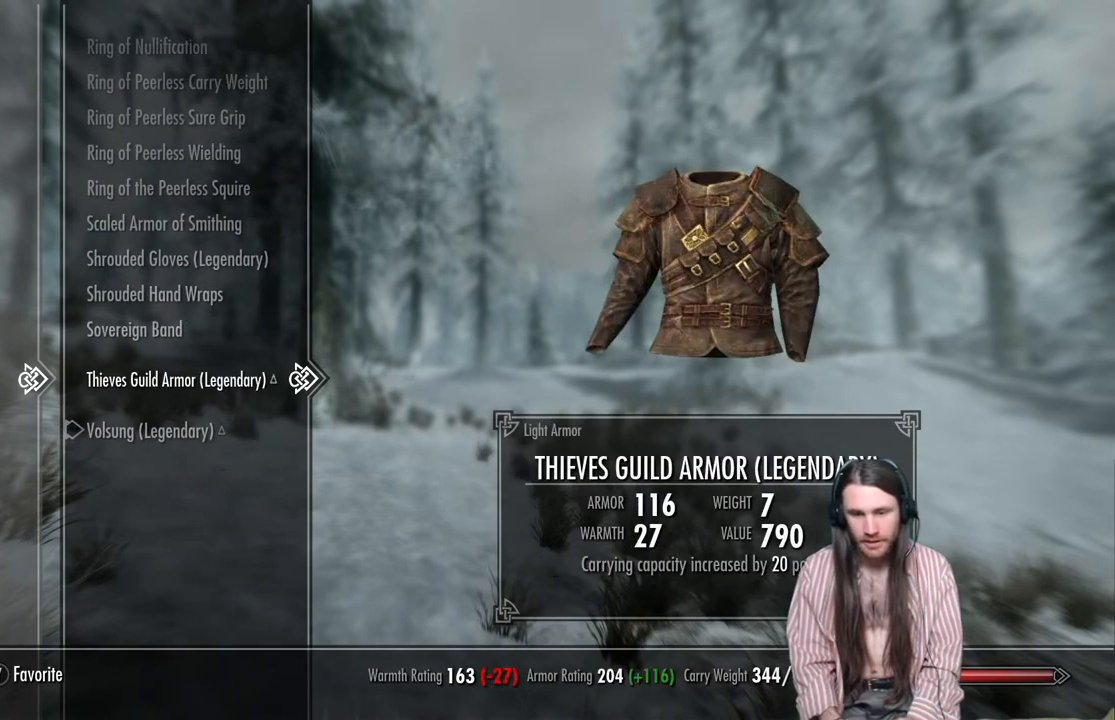
{"buttons": [], "left_stick": "center", "right_stick": "center", "events": []}
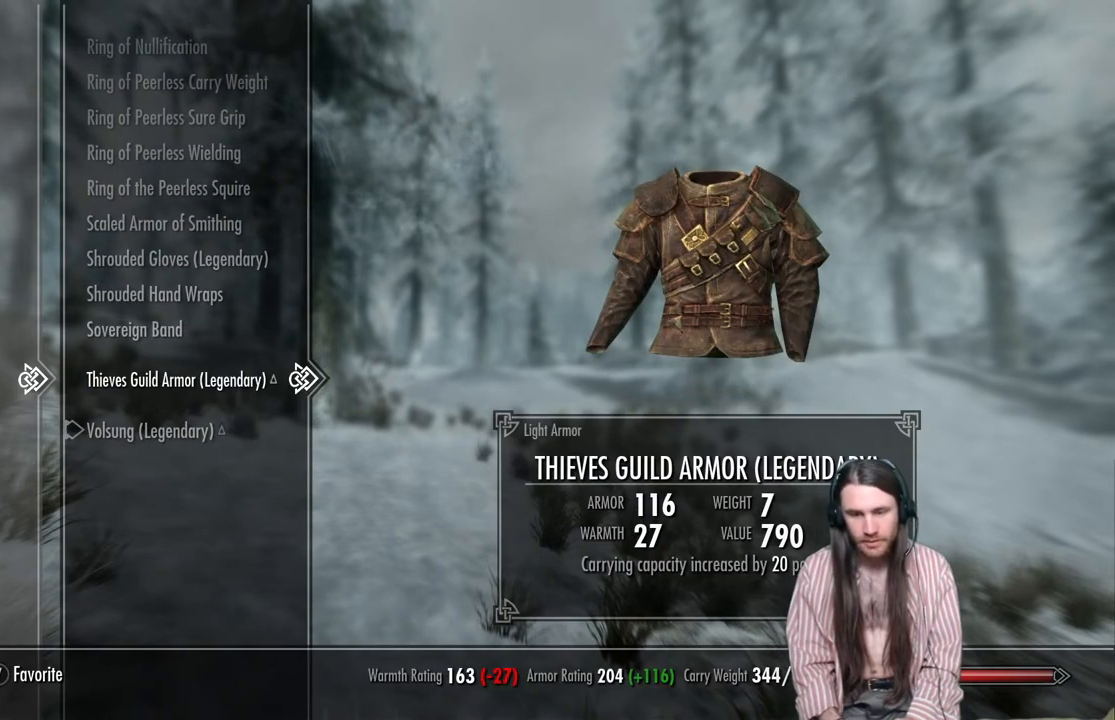
{"buttons": [], "left_stick": "center", "right_stick": "center", "events": []}
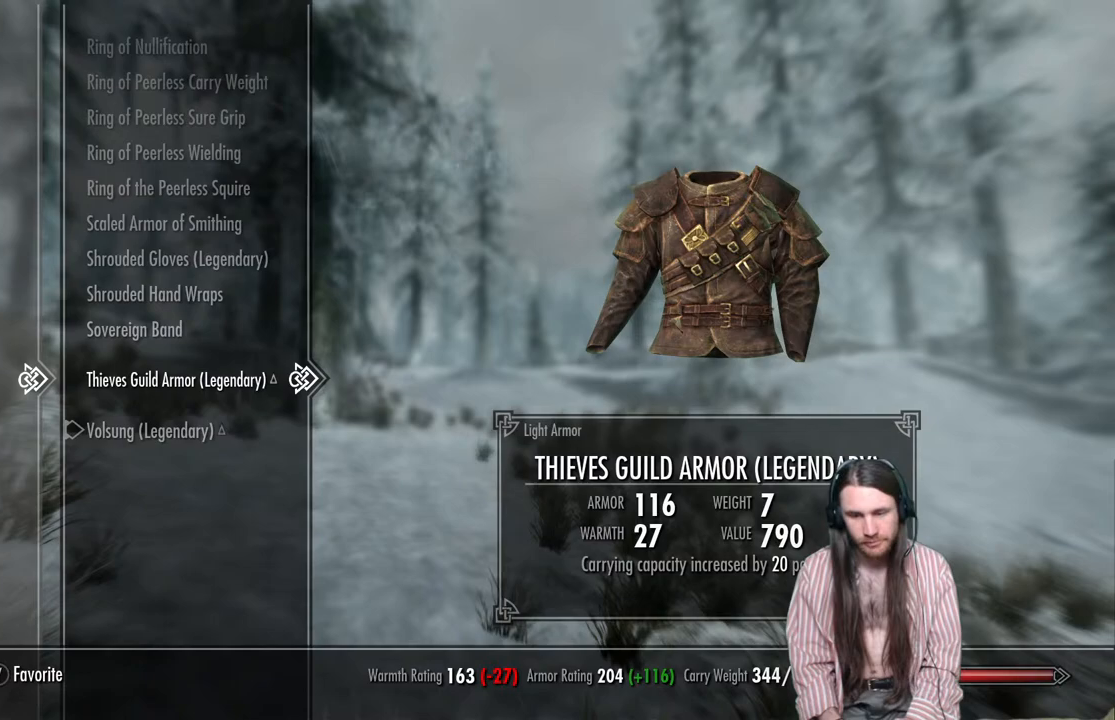
{"buttons": [], "left_stick": "center", "right_stick": "center", "events": []}
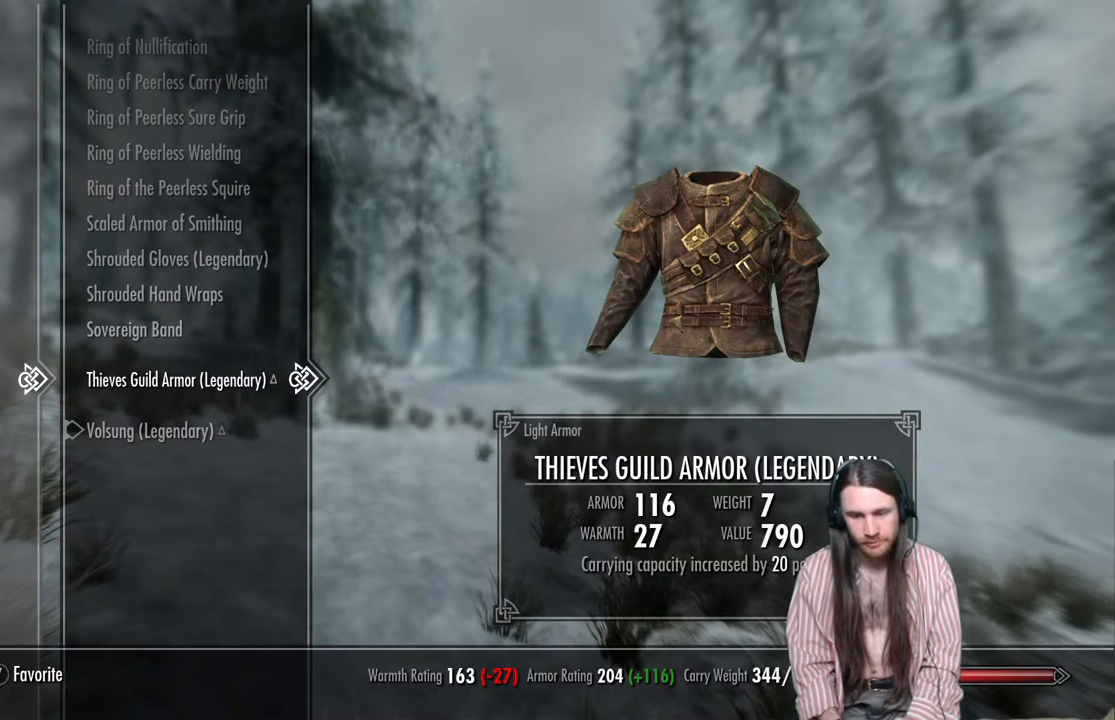
{"buttons": ["DPAD_UP"], "left_stick": "center", "right_stick": "center", "events": [[417, "DPAD_UP", "down"]]}
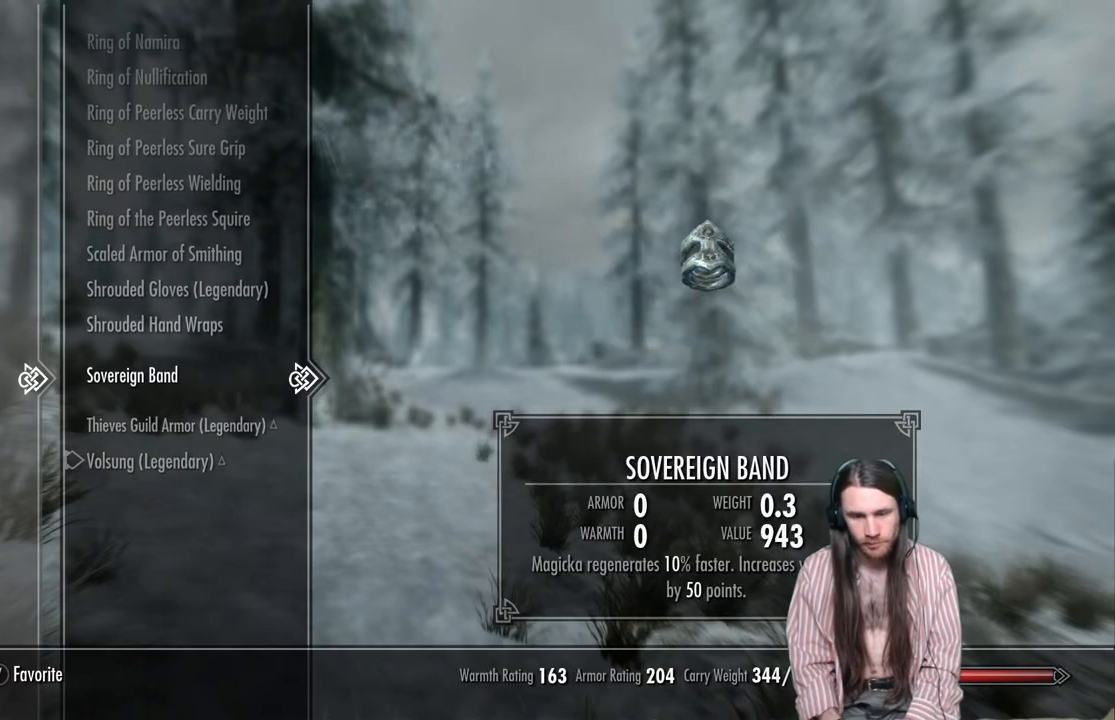
{"buttons": ["DPAD_UP"], "left_stick": "center", "right_stick": "center", "events": [[50, "DPAD_UP", "up"], [200, "DPAD_UP", "down"], [317, "DPAD_UP", "up"], [400, "DPAD_UP", "down"]]}
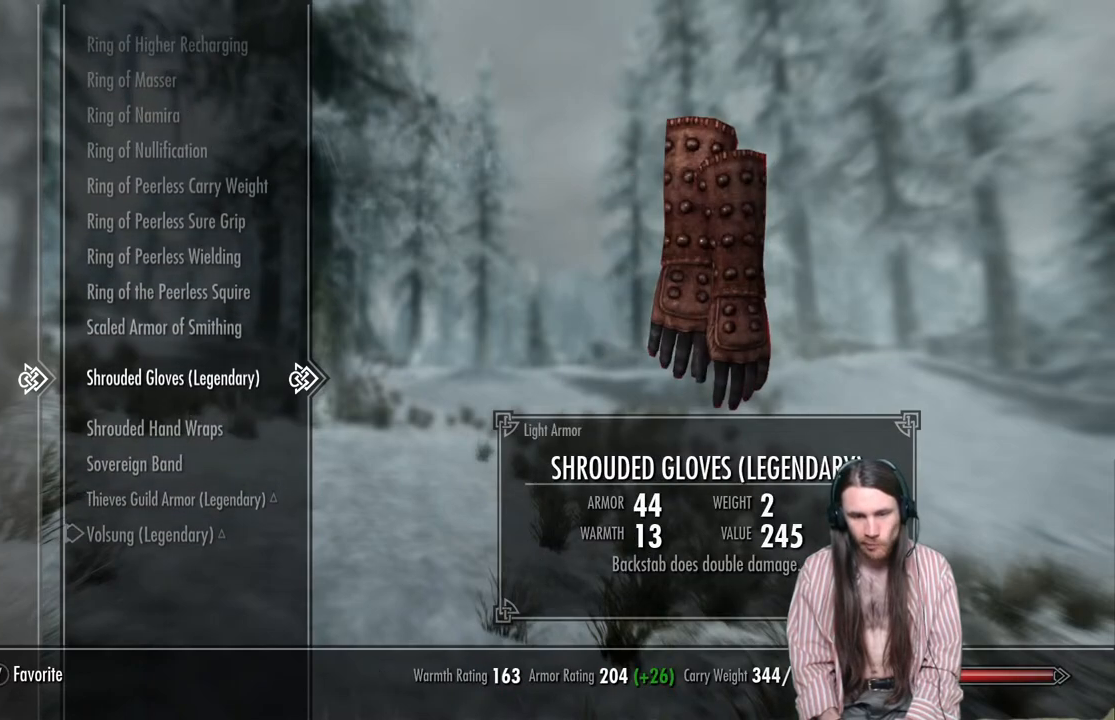
{"buttons": [], "left_stick": "center", "right_stick": "center", "events": [[17, "DPAD_UP", "up"], [200, "DPAD_UP", "down"], [333, "DPAD_UP", "up"]]}
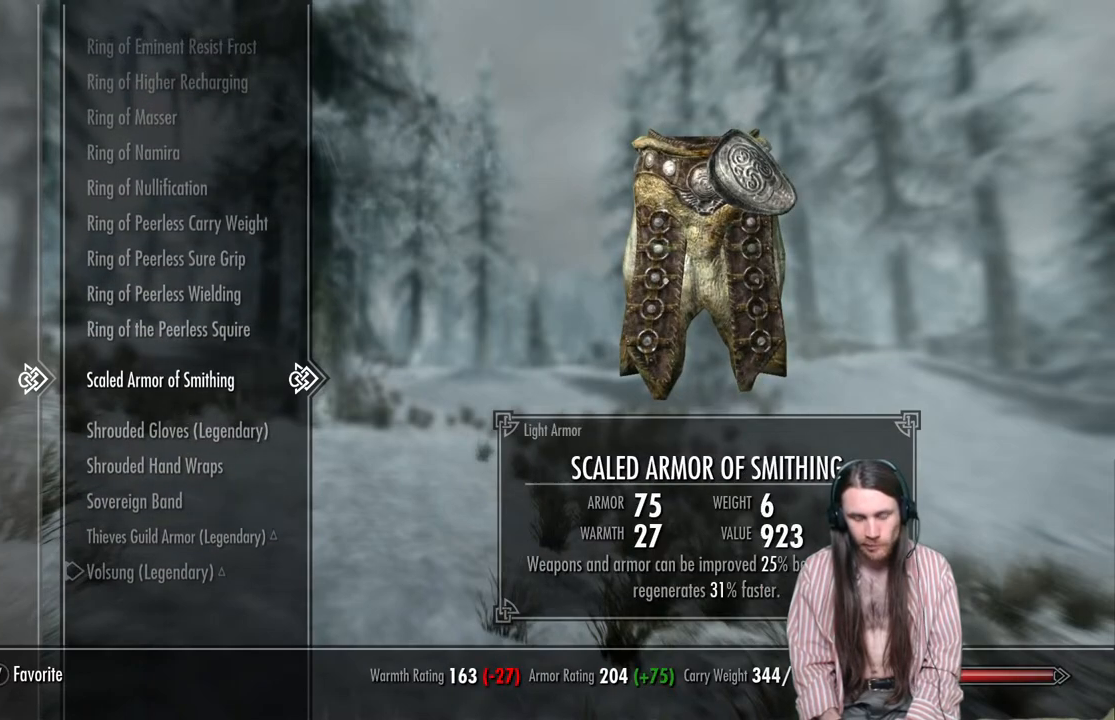
{"buttons": [], "left_stick": "center", "right_stick": "center", "events": []}
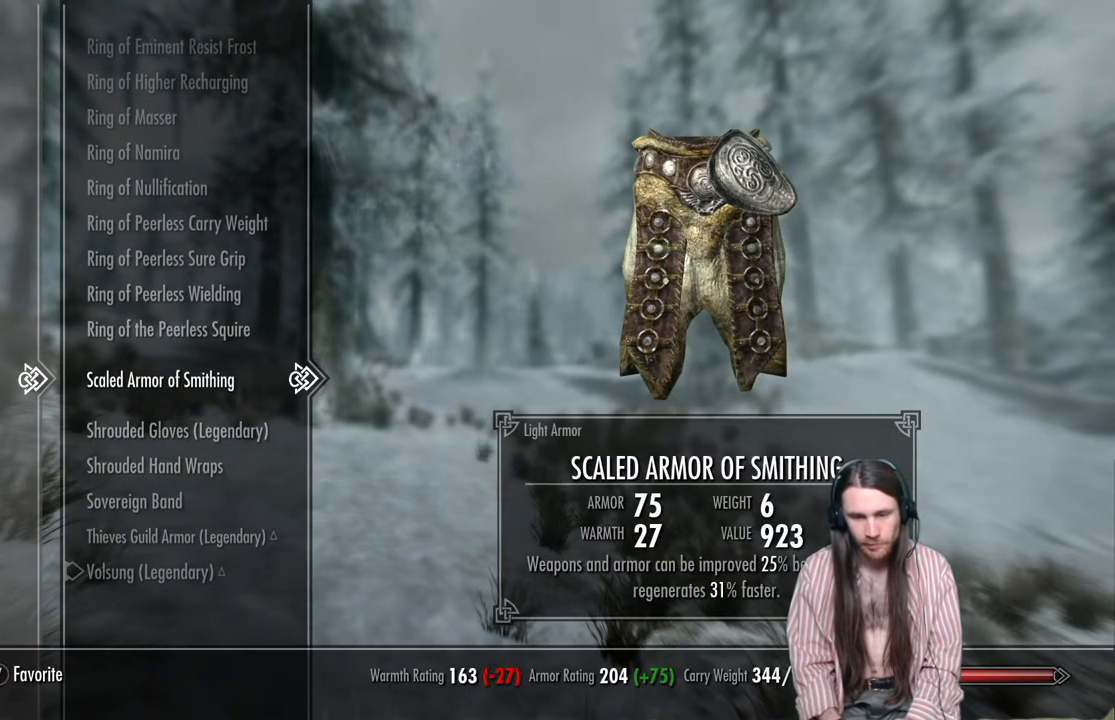
{"buttons": [], "left_stick": "center", "right_stick": "center", "events": [[117, "DPAD_UP", "down"], [250, "DPAD_UP", "up"]]}
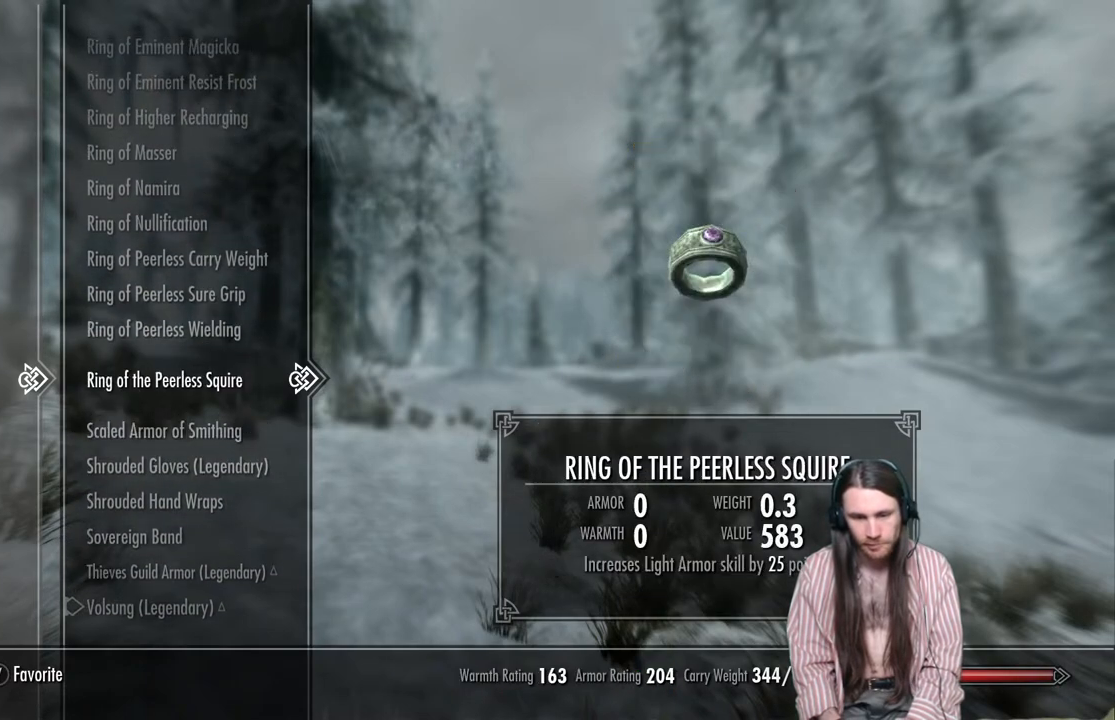
{"buttons": [], "left_stick": "center", "right_stick": "center", "events": [[250, "DPAD_DOWN", "down"], [400, "DPAD_DOWN", "up"]]}
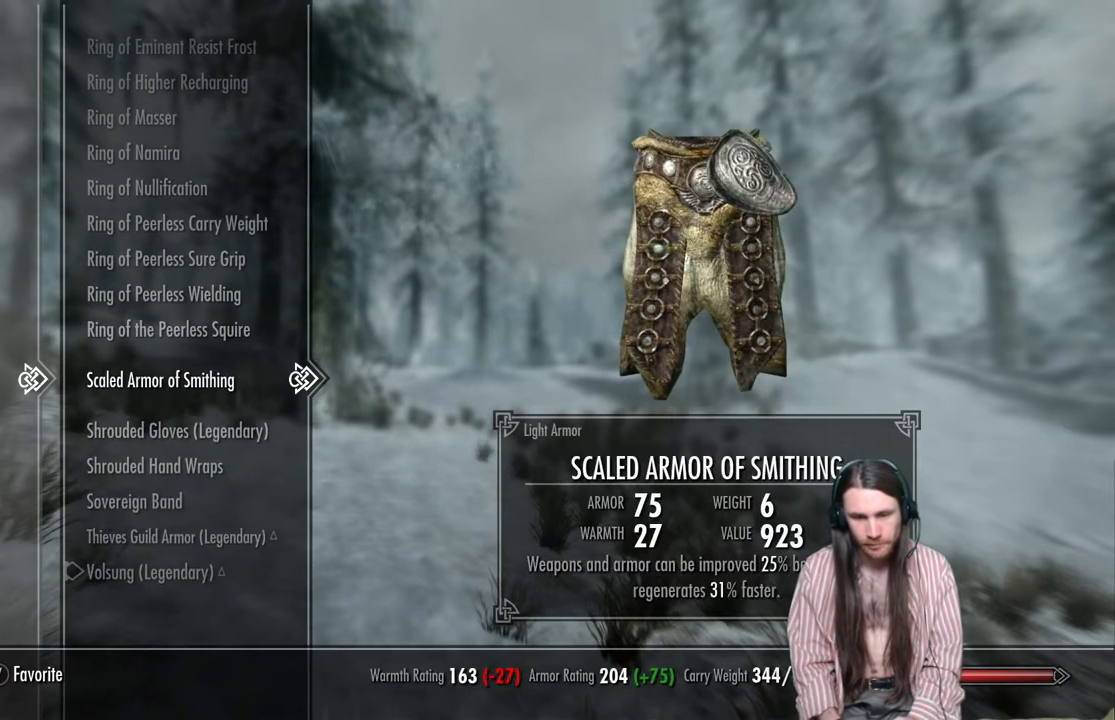
{"buttons": [], "left_stick": "center", "right_stick": "center", "events": [[150, "DPAD_DOWN", "down"], [267, "DPAD_DOWN", "up"]]}
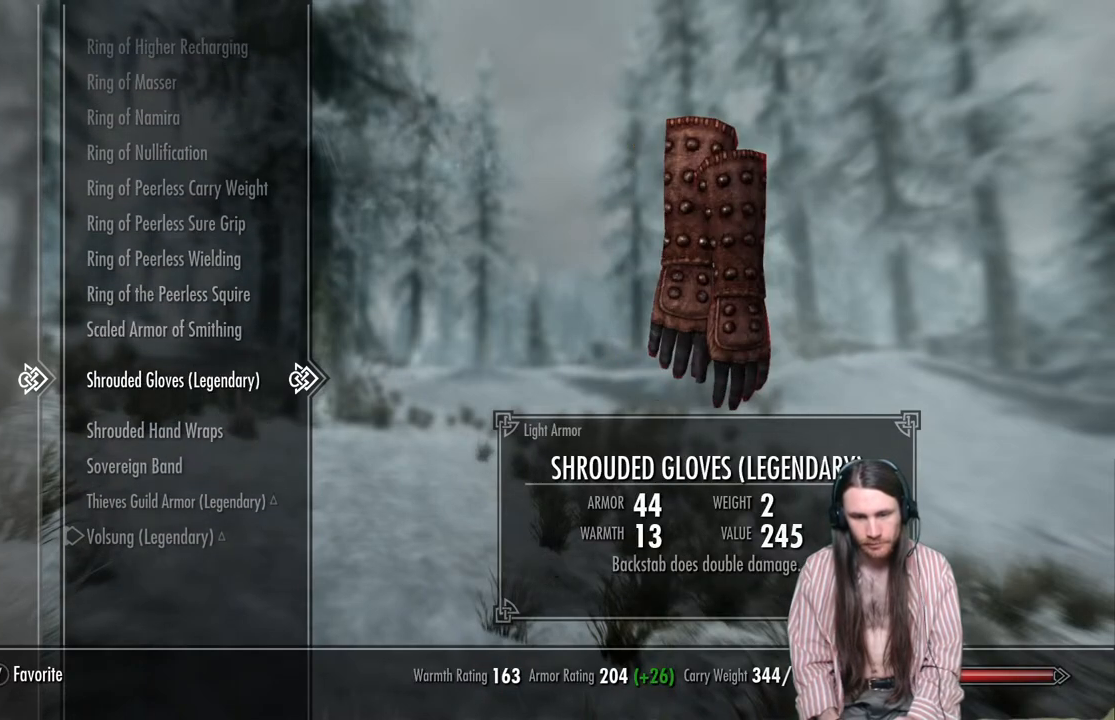
{"buttons": [], "left_stick": "center", "right_stick": "center", "events": []}
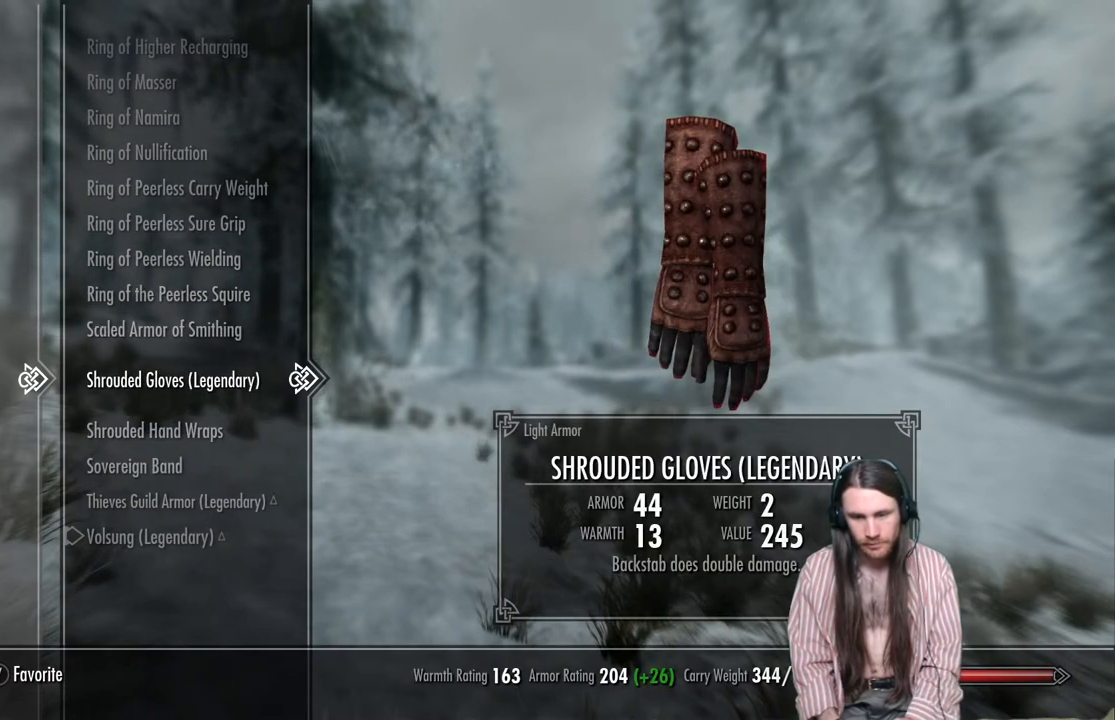
{"buttons": [], "left_stick": "center", "right_stick": "center", "events": []}
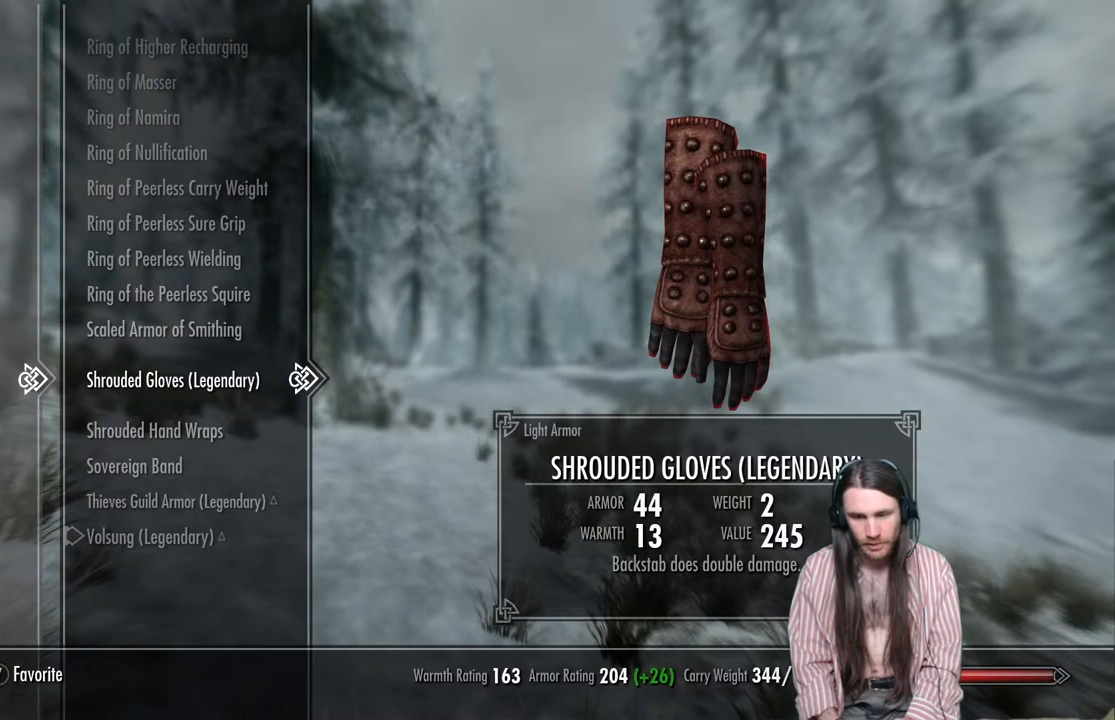
{"buttons": [], "left_stick": "center", "right_stick": "center", "events": []}
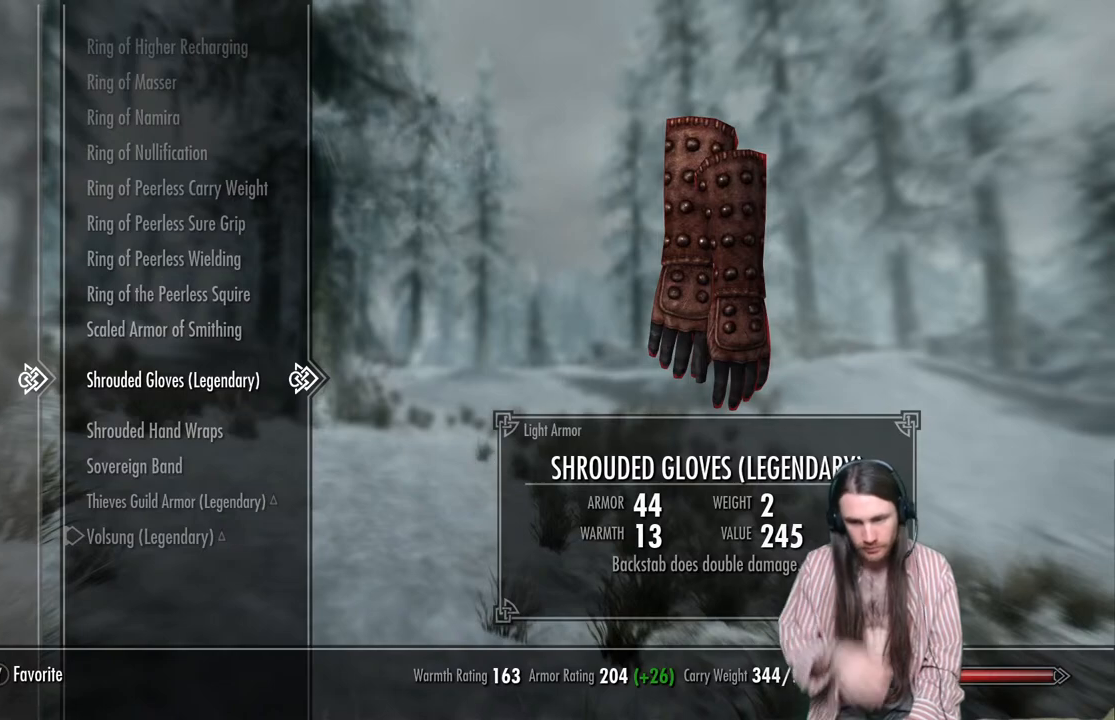
{"buttons": [], "left_stick": "center", "right_stick": "center", "events": []}
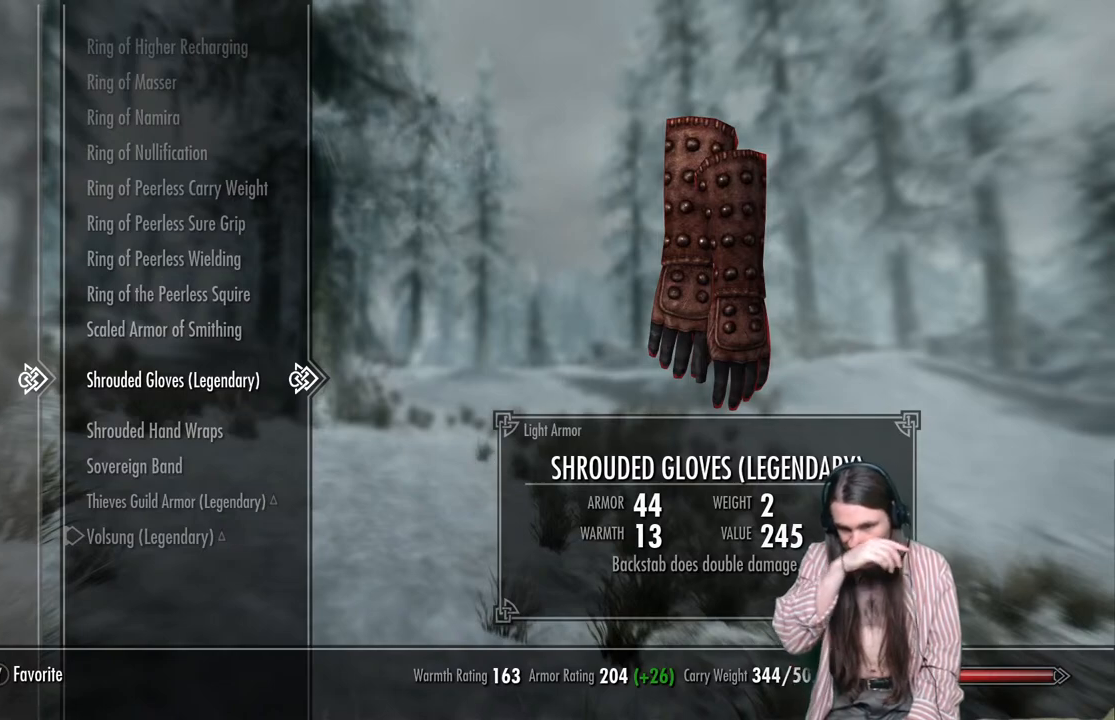
{"buttons": [], "left_stick": "center", "right_stick": "center", "events": []}
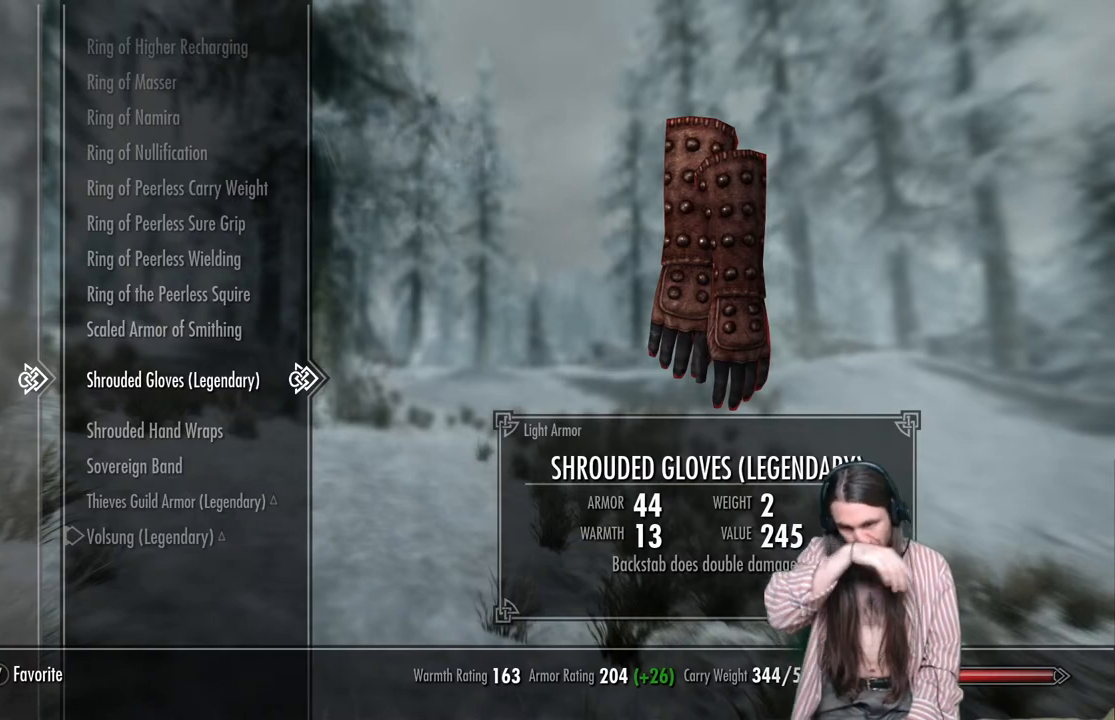
{"buttons": [], "left_stick": "center", "right_stick": "center", "events": []}
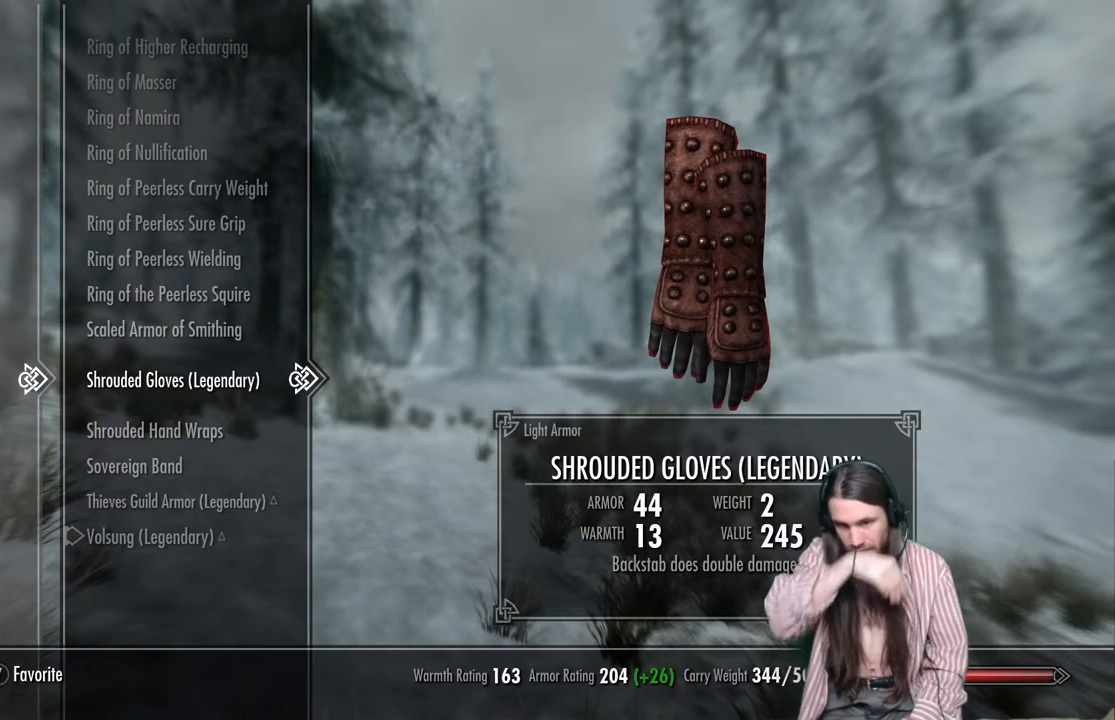
{"buttons": [], "left_stick": "center", "right_stick": "center", "events": []}
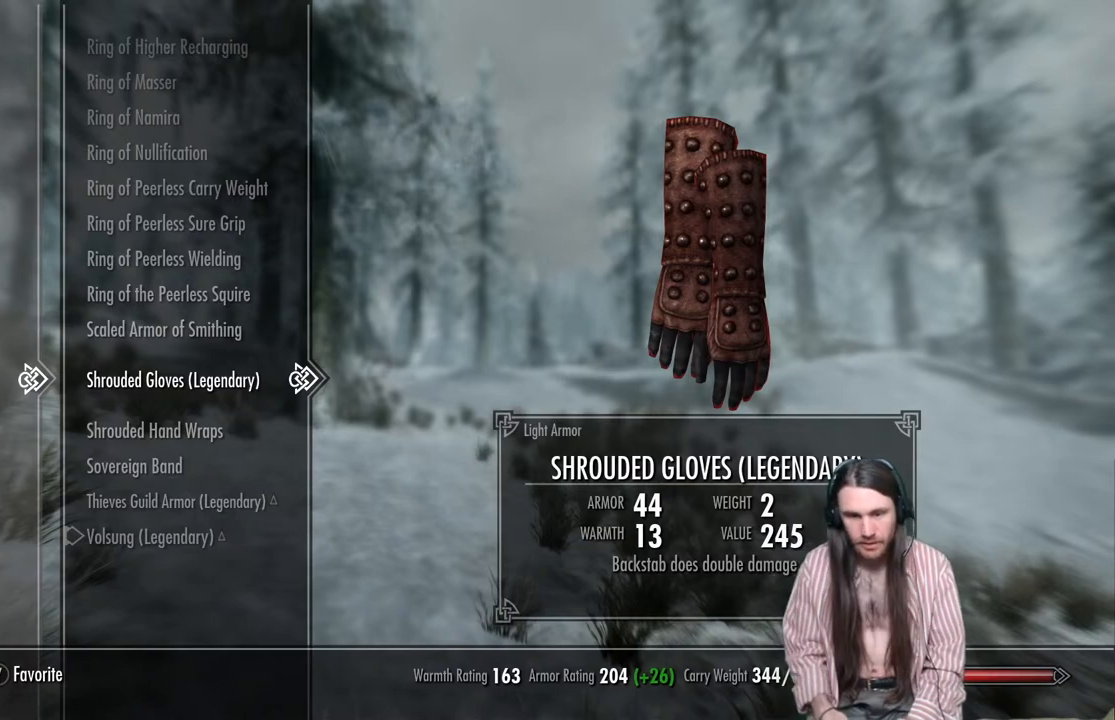
{"buttons": [], "left_stick": "center", "right_stick": "center", "events": []}
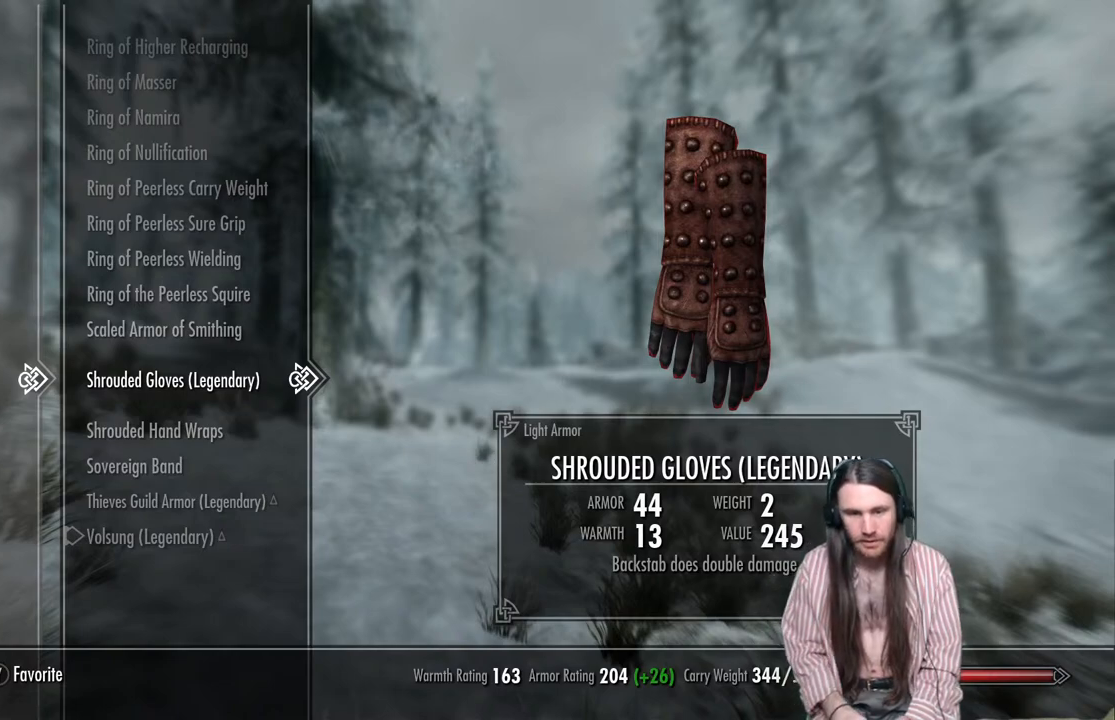
{"buttons": [], "left_stick": "center", "right_stick": "center", "events": [[333, "DPAD_UP", "down"], [400, "DPAD_UP", "up"]]}
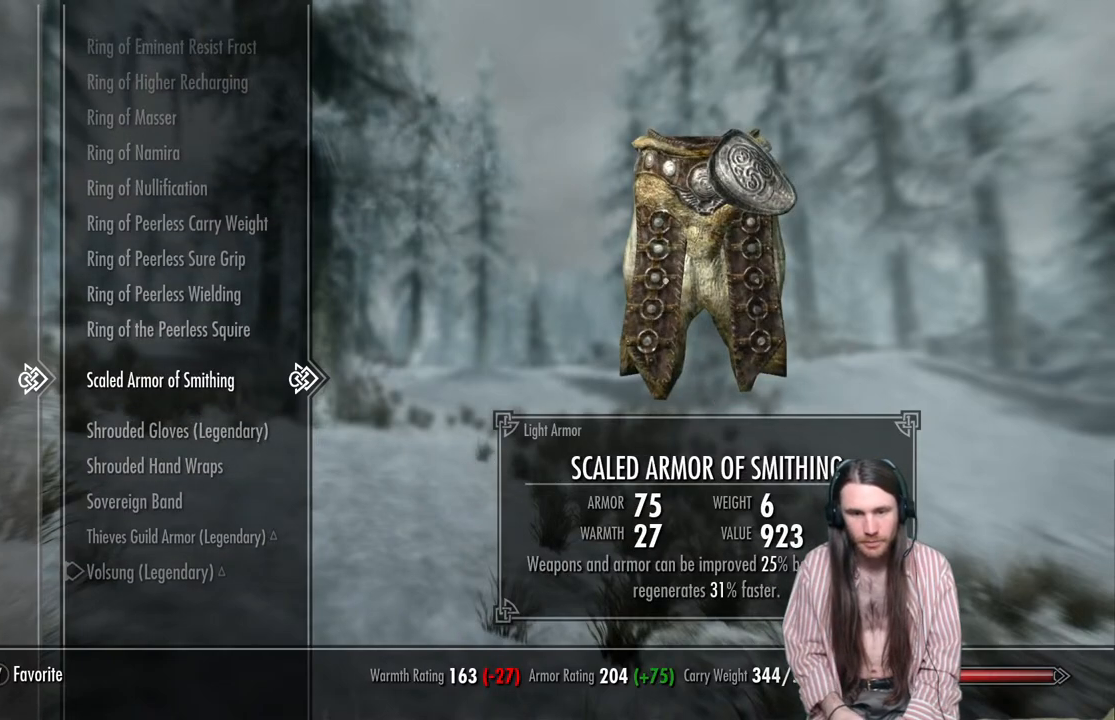
{"buttons": ["DPAD_UP"], "left_stick": "up", "right_stick": "center", "events": [[100, "DPAD_UP", "down"], [200, "DPAD_UP", "up"], [233, "left_stick", "up"], [317, "DPAD_UP", "down"], [383, "DPAD_UP", "up"], [483, "DPAD_UP", "down"]]}
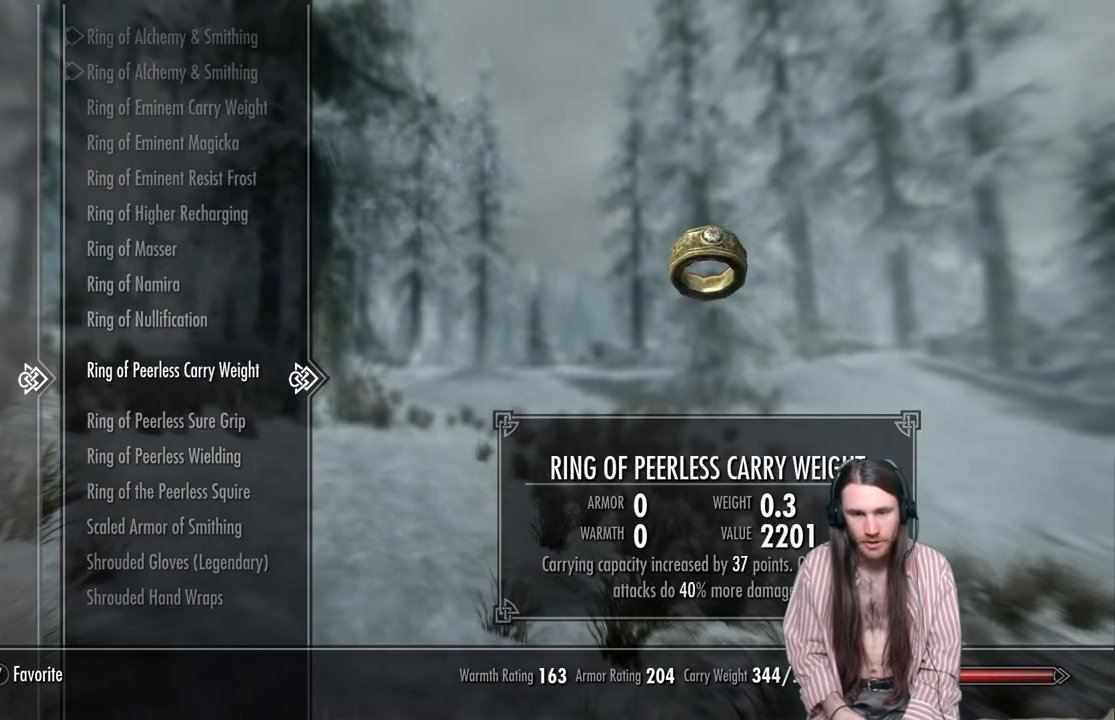
{"buttons": ["DPAD_UP"], "left_stick": "center", "right_stick": "center", "events": [[50, "DPAD_UP", "up"], [83, "left_stick", "center"], [200, "DPAD_UP", "down"], [300, "DPAD_UP", "up"], [300, "left_stick", "up"], [417, "DPAD_UP", "down"], [483, "left_stick", "center"]]}
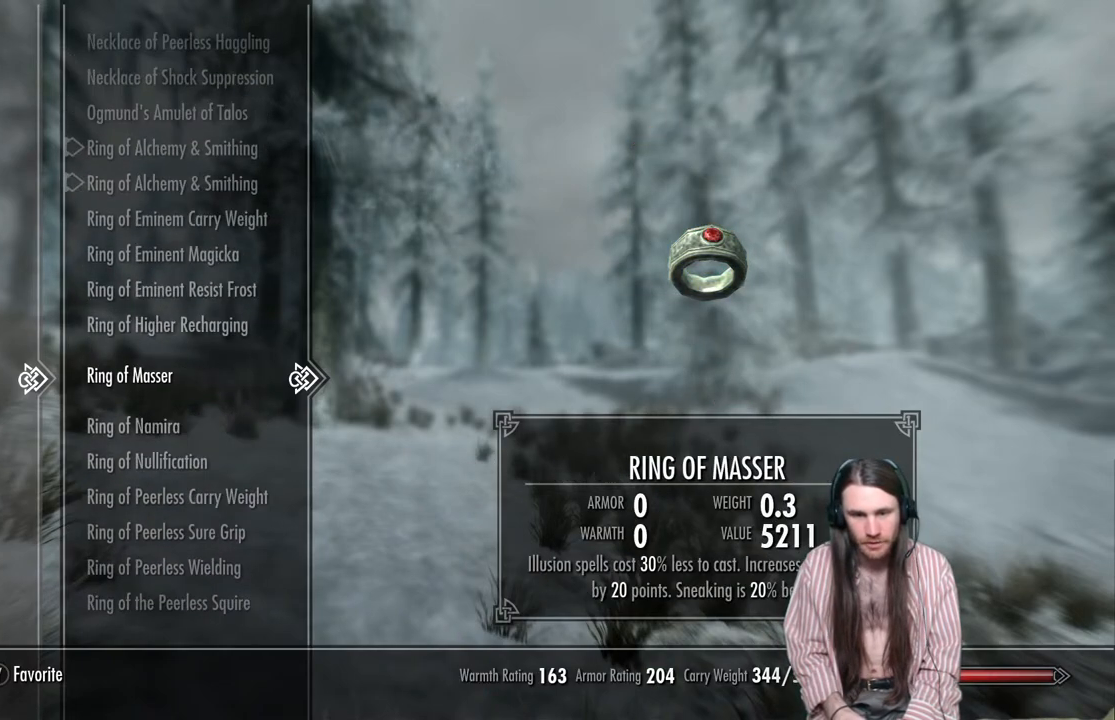
{"buttons": [], "left_stick": "center", "right_stick": "center", "events": [[17, "DPAD_UP", "up"], [167, "DPAD_UP", "down"], [233, "DPAD_UP", "up"]]}